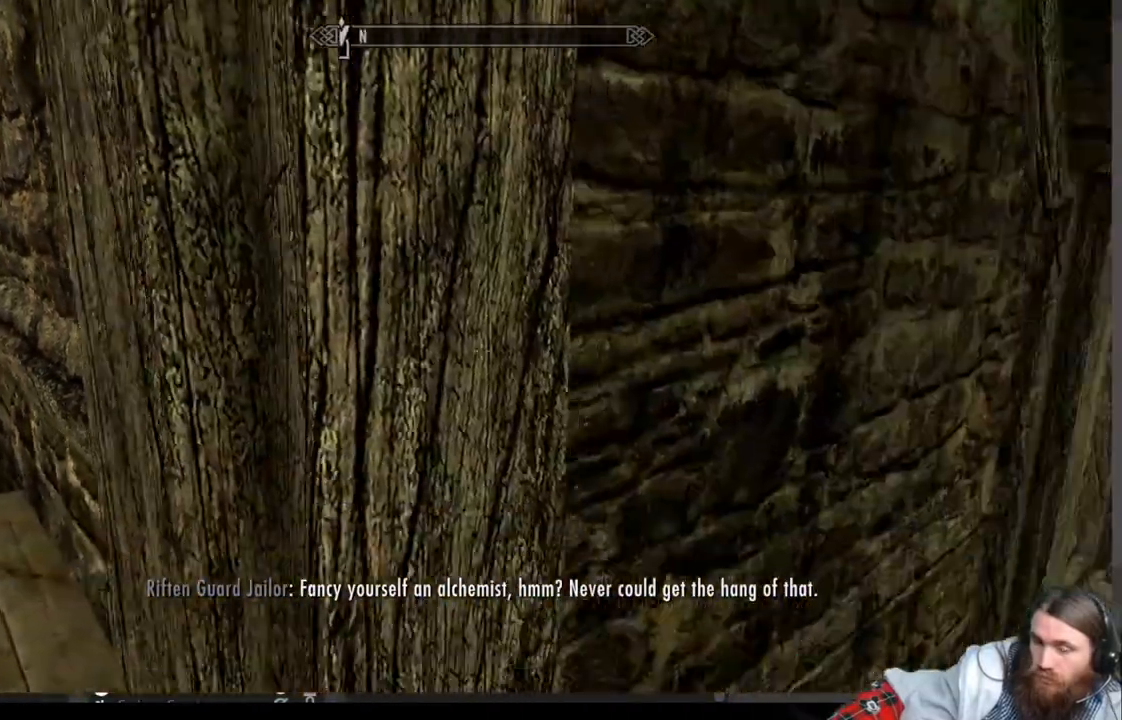
Gameplay with a controller (Xbox layout); each line is a JSON object with the inputs held at the frame after it. "events" lists button and stick changes between this image and that frame as [ms after this image, input, new state], when the widget could be followed in between. Not read: R3.
{"buttons": [], "left_stick": "up", "right_stick": "down-right", "events": [[67, "left_stick", "right"], [167, "left_stick", "up-right"], [267, "left_stick", "up"], [317, "right_stick", "down-right"]]}
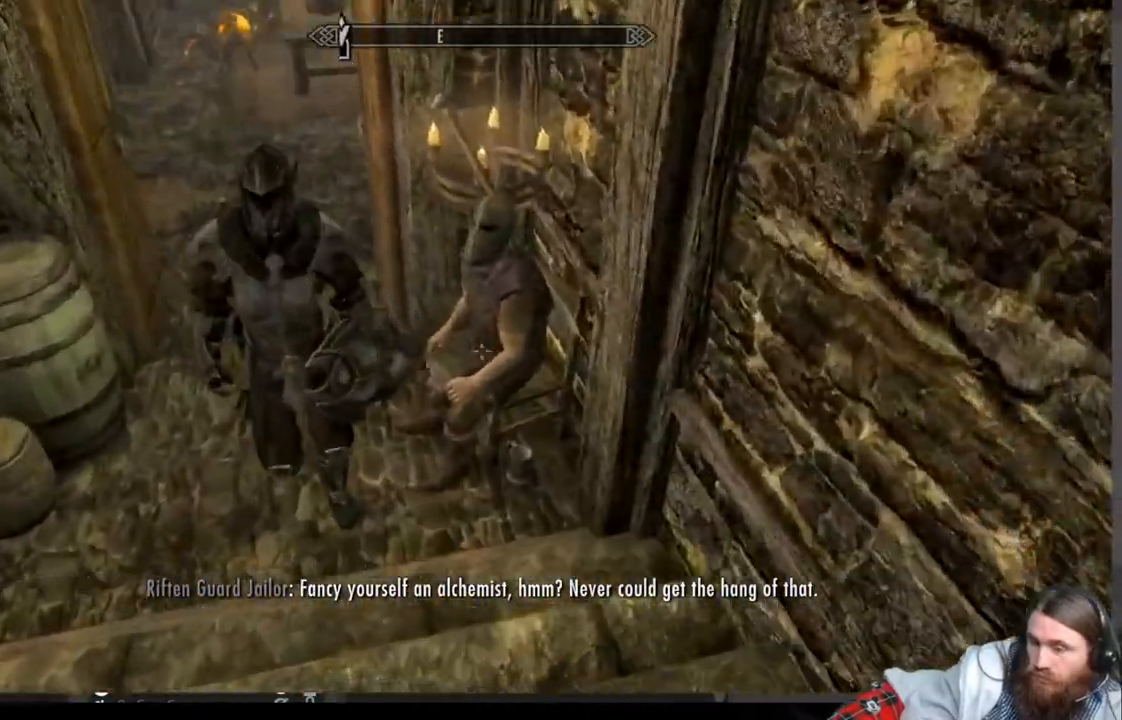
{"buttons": [], "left_stick": "center", "right_stick": "right", "events": [[50, "right_stick", "right"], [133, "left_stick", "up-left"], [350, "left_stick", "up"], [500, "left_stick", "center"]]}
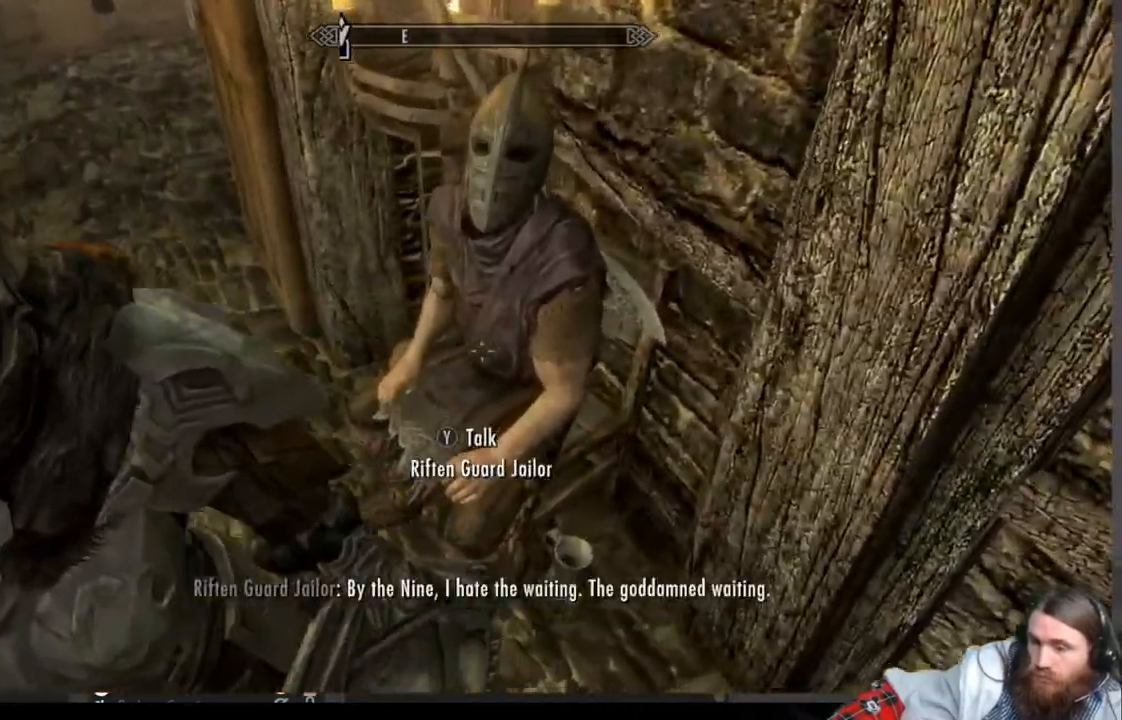
{"buttons": [], "left_stick": "up", "right_stick": "center", "events": [[67, "right_stick", "center"], [367, "left_stick", "up"]]}
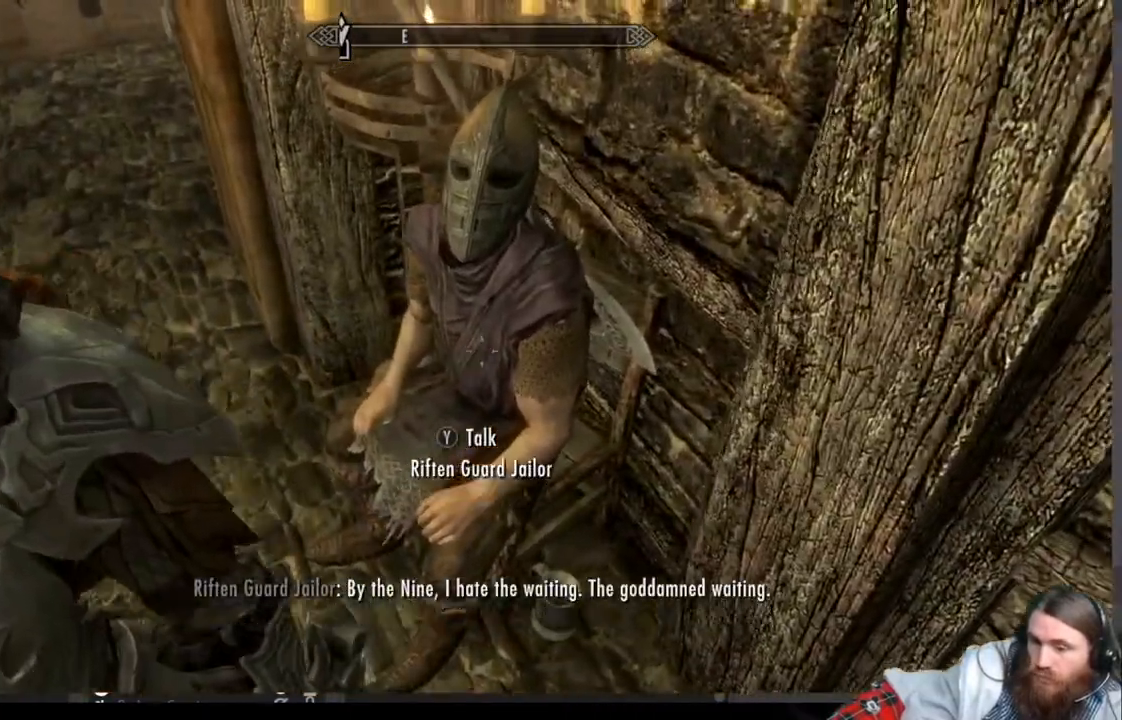
{"buttons": [], "left_stick": "center", "right_stick": "center", "events": [[233, "left_stick", "center"], [250, "Y", "down"], [417, "Y", "up"]]}
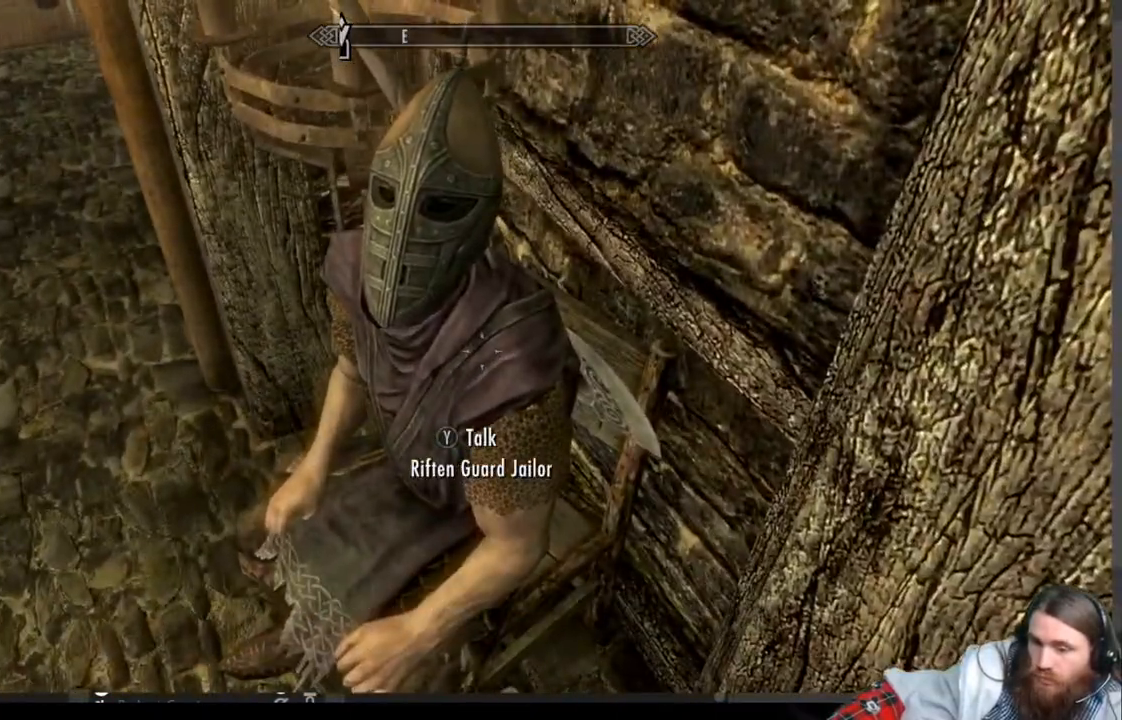
{"buttons": [], "left_stick": "down", "right_stick": "left", "events": [[500, "left_stick", "down"], [500, "right_stick", "left"]]}
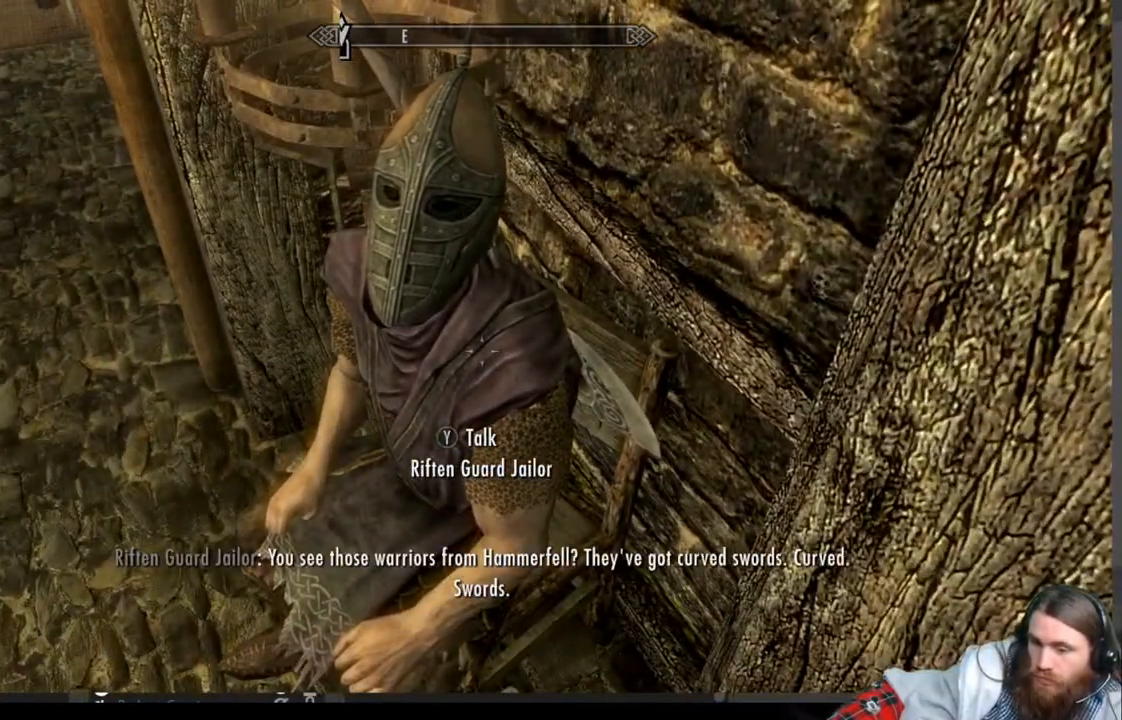
{"buttons": [], "left_stick": "down-left", "right_stick": "left", "events": [[417, "left_stick", "down-left"]]}
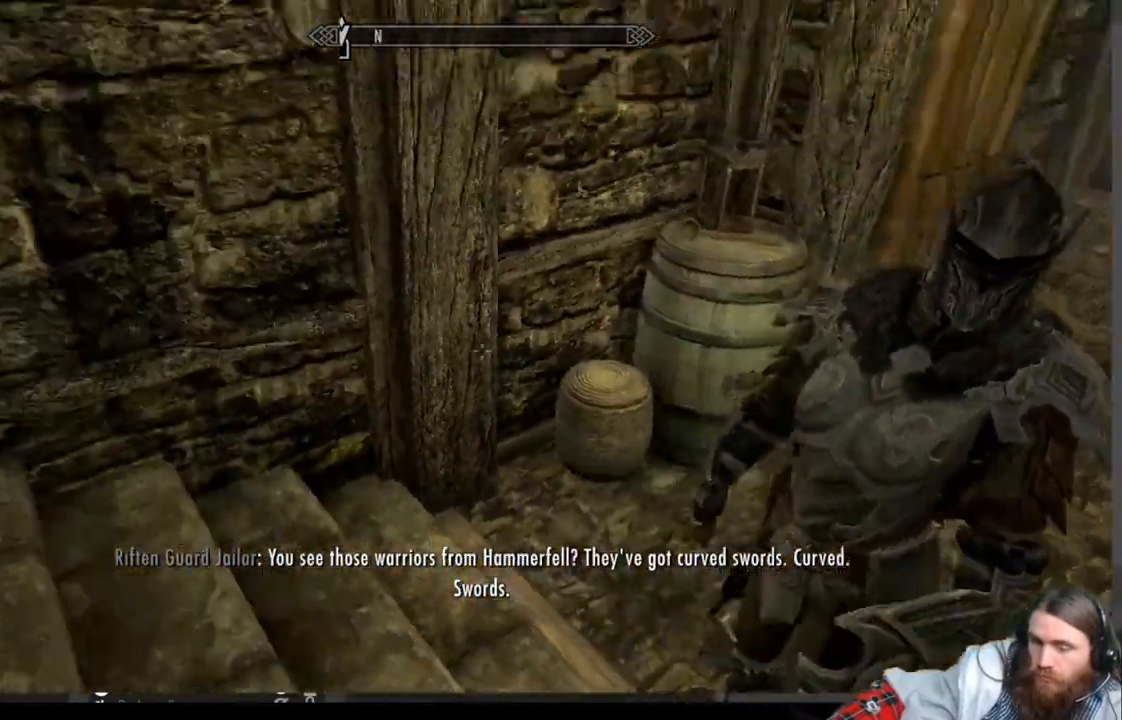
{"buttons": [], "left_stick": "up-left", "right_stick": "center", "events": [[150, "left_stick", "left"], [250, "left_stick", "up-left"], [300, "right_stick", "center"]]}
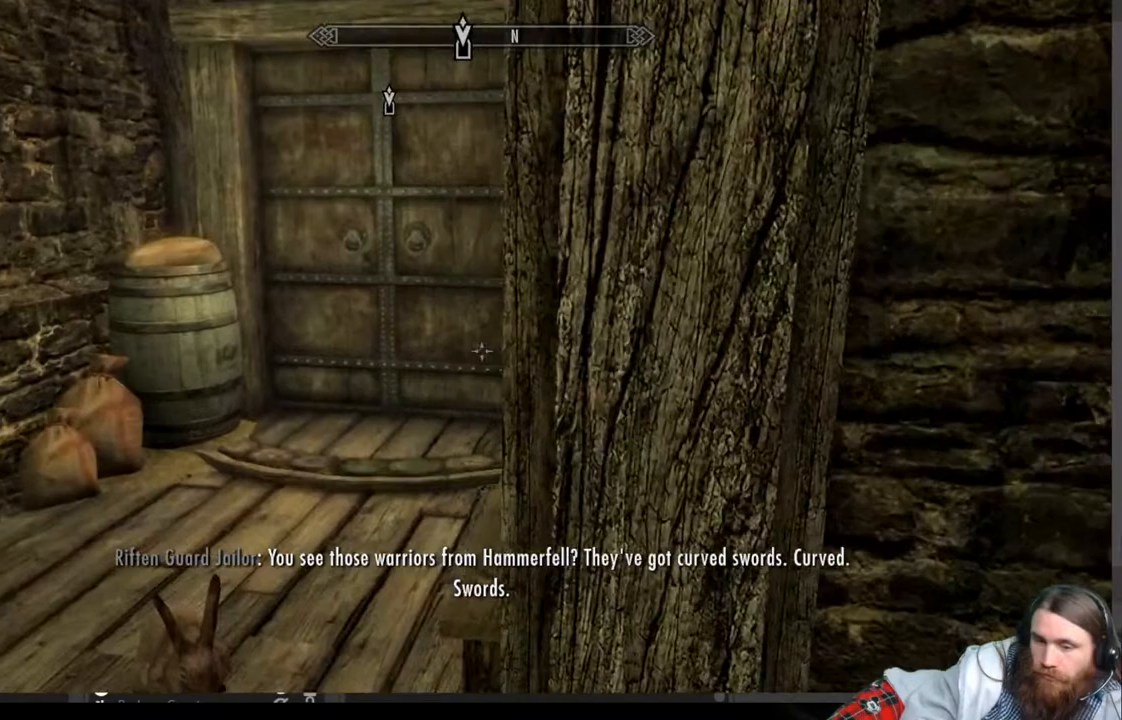
{"buttons": [], "left_stick": "up", "right_stick": "center", "events": [[250, "left_stick", "up"]]}
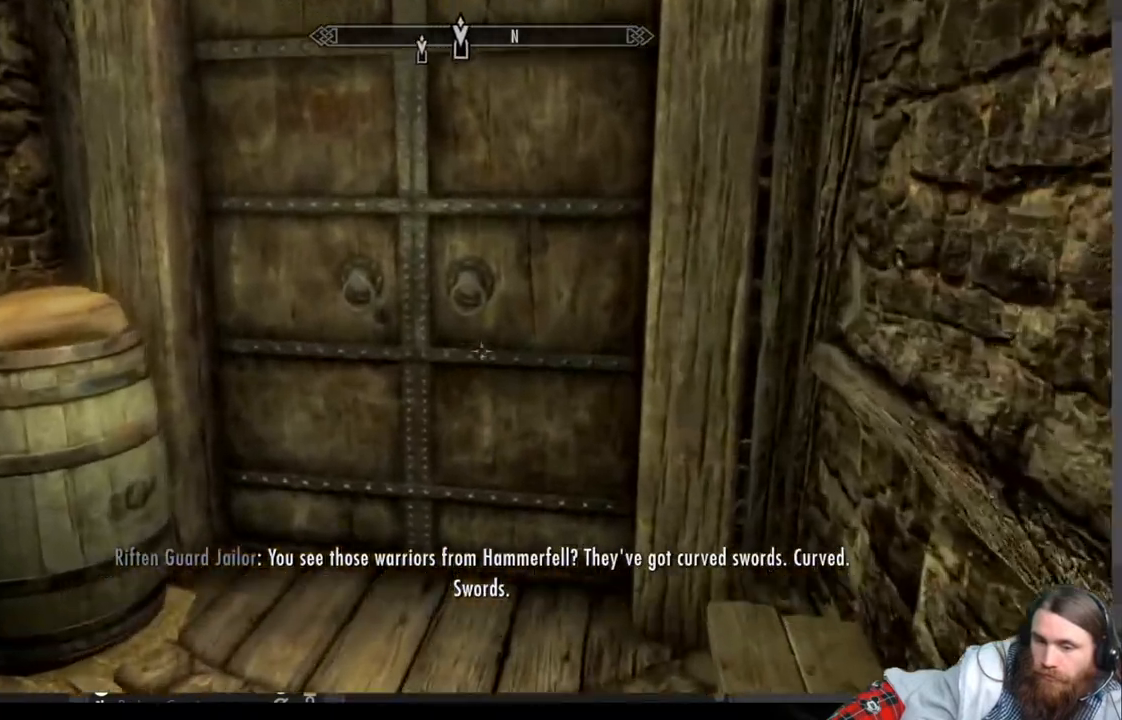
{"buttons": [], "left_stick": "center", "right_stick": "center", "events": [[267, "Y", "down"], [383, "left_stick", "center"], [400, "Y", "up"]]}
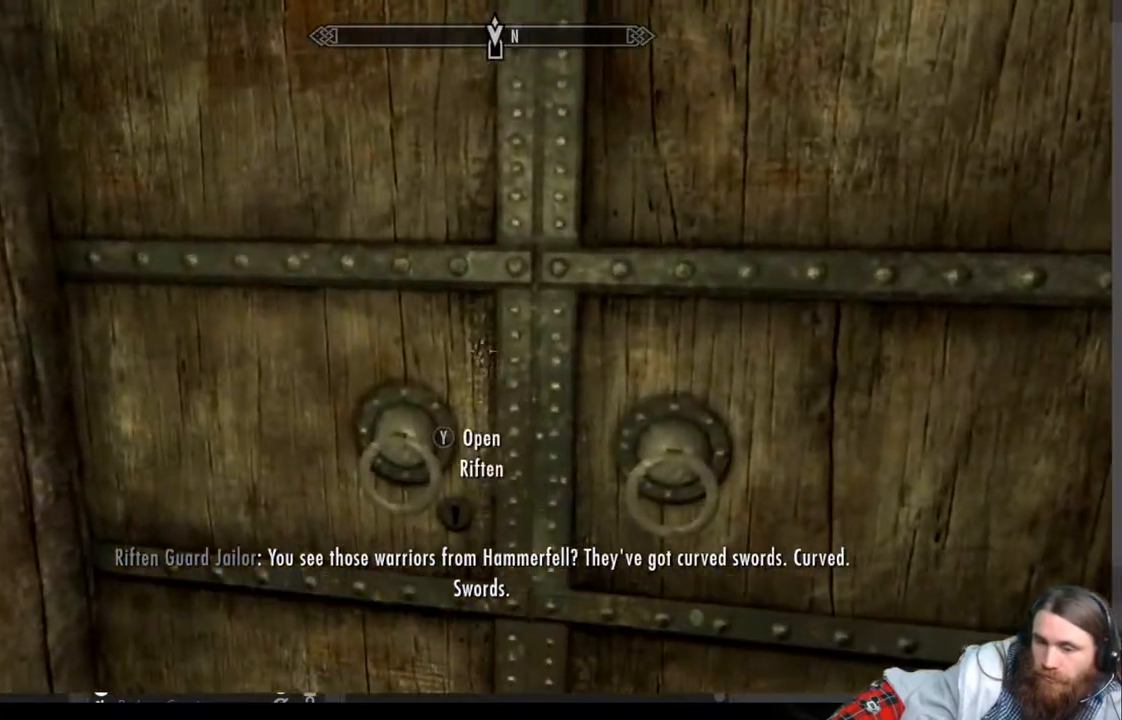
{"buttons": [], "left_stick": "center", "right_stick": "center", "events": []}
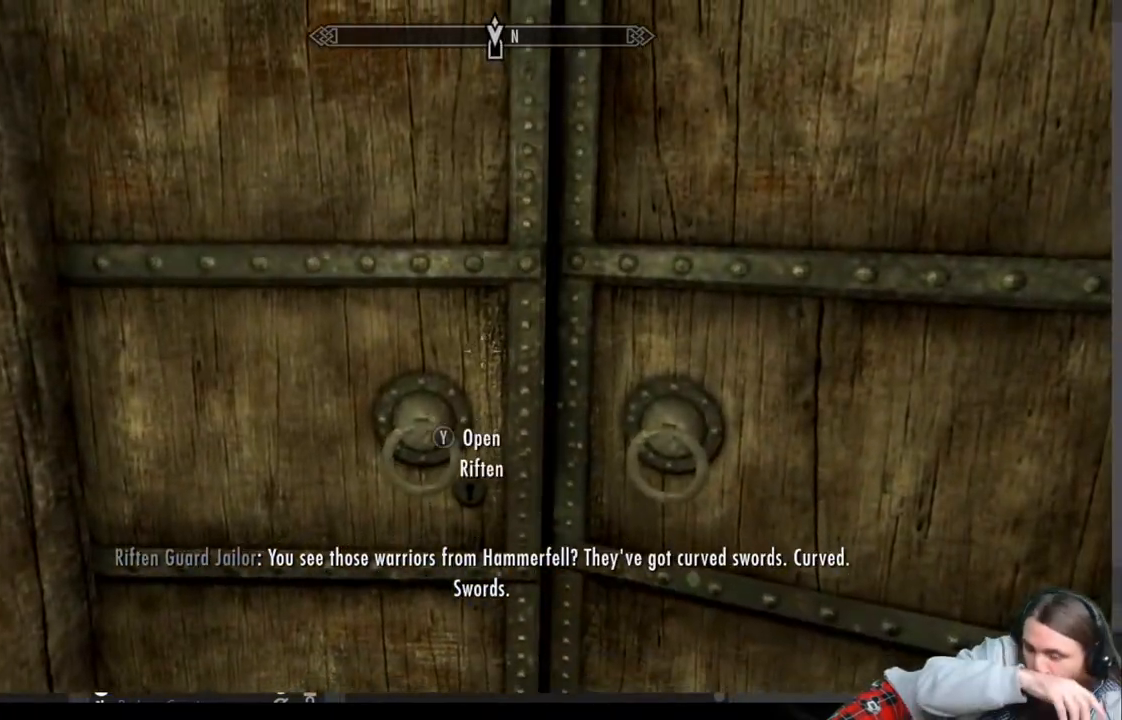
{"buttons": [], "left_stick": "center", "right_stick": "center", "events": []}
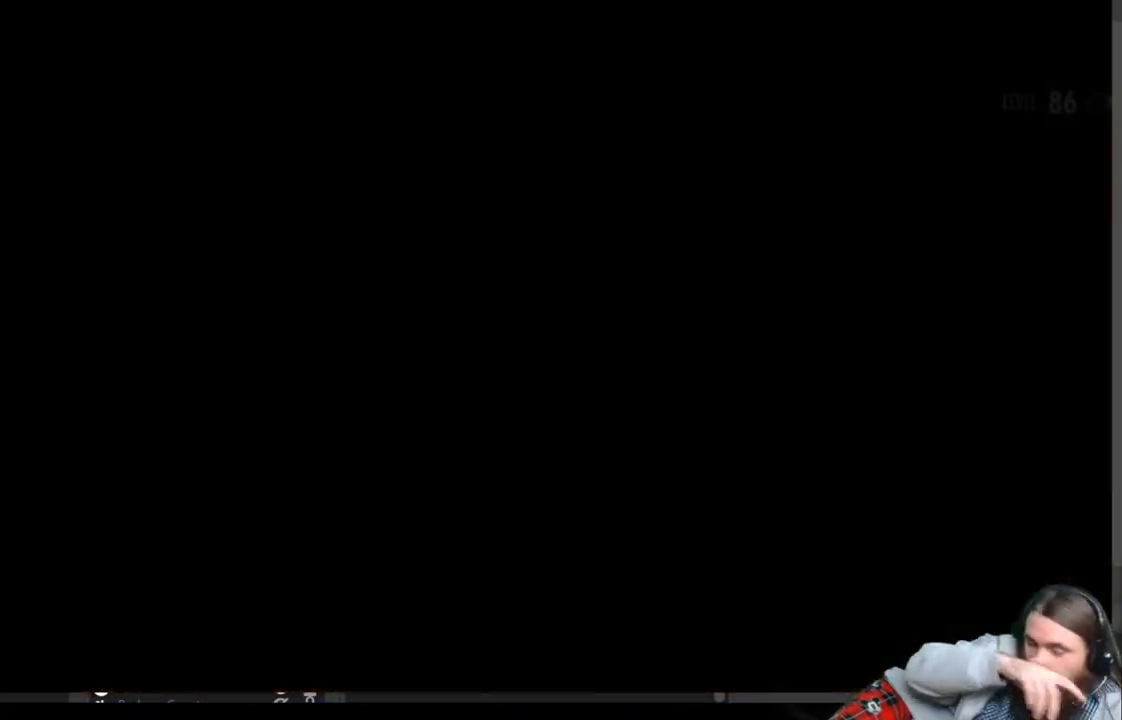
{"buttons": [], "left_stick": "center", "right_stick": "center", "events": []}
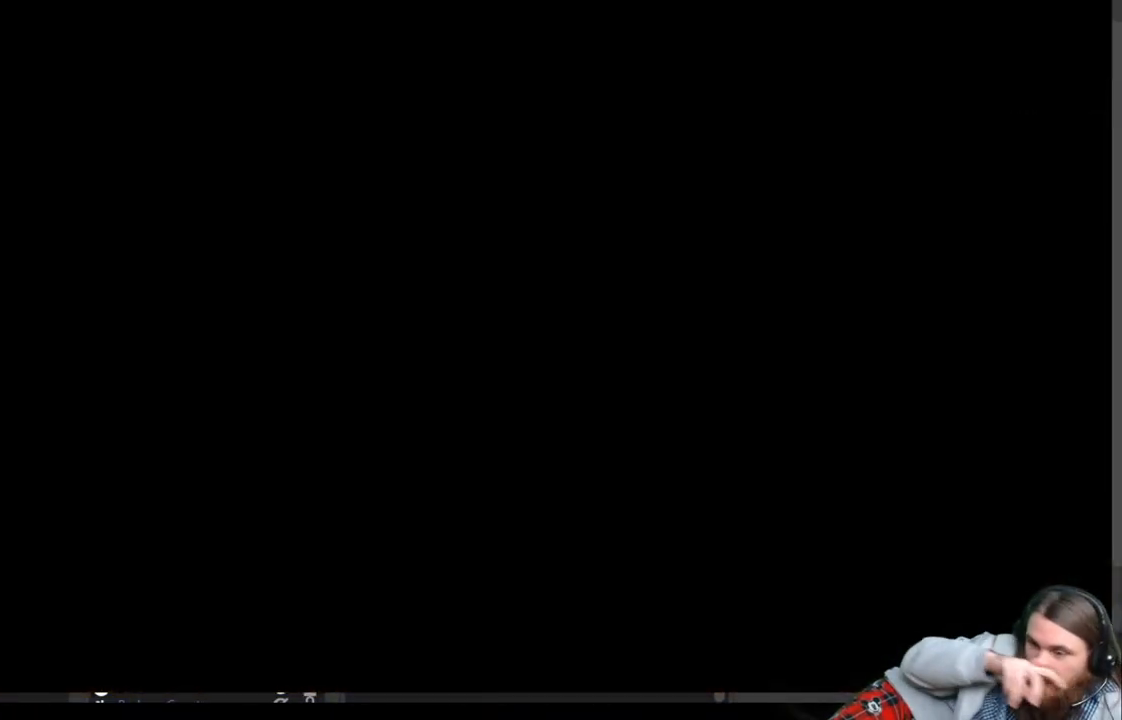
{"buttons": [], "left_stick": "center", "right_stick": "center", "events": []}
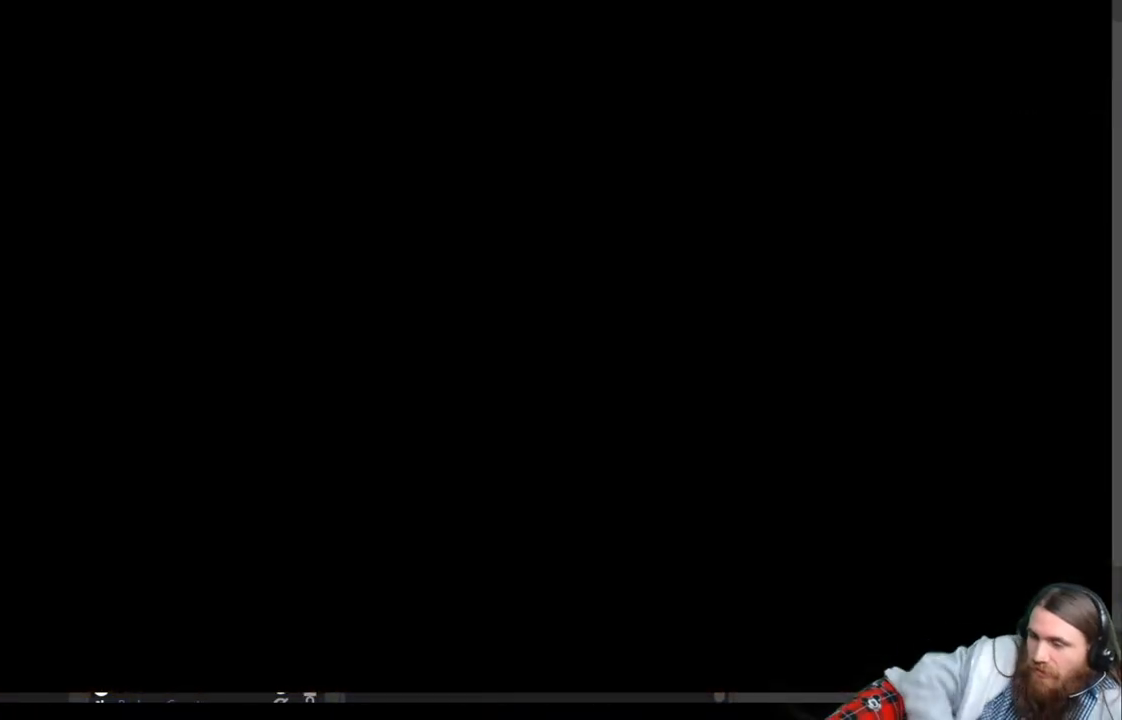
{"buttons": [], "left_stick": "center", "right_stick": "center", "events": []}
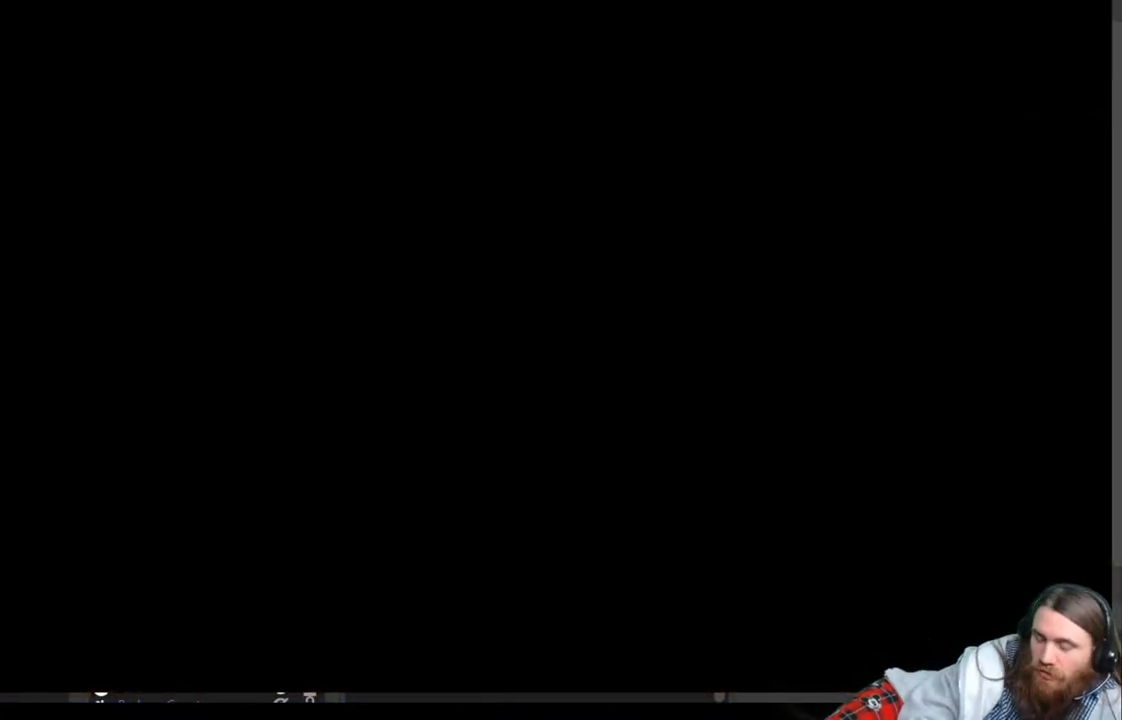
{"buttons": [], "left_stick": "center", "right_stick": "center", "events": []}
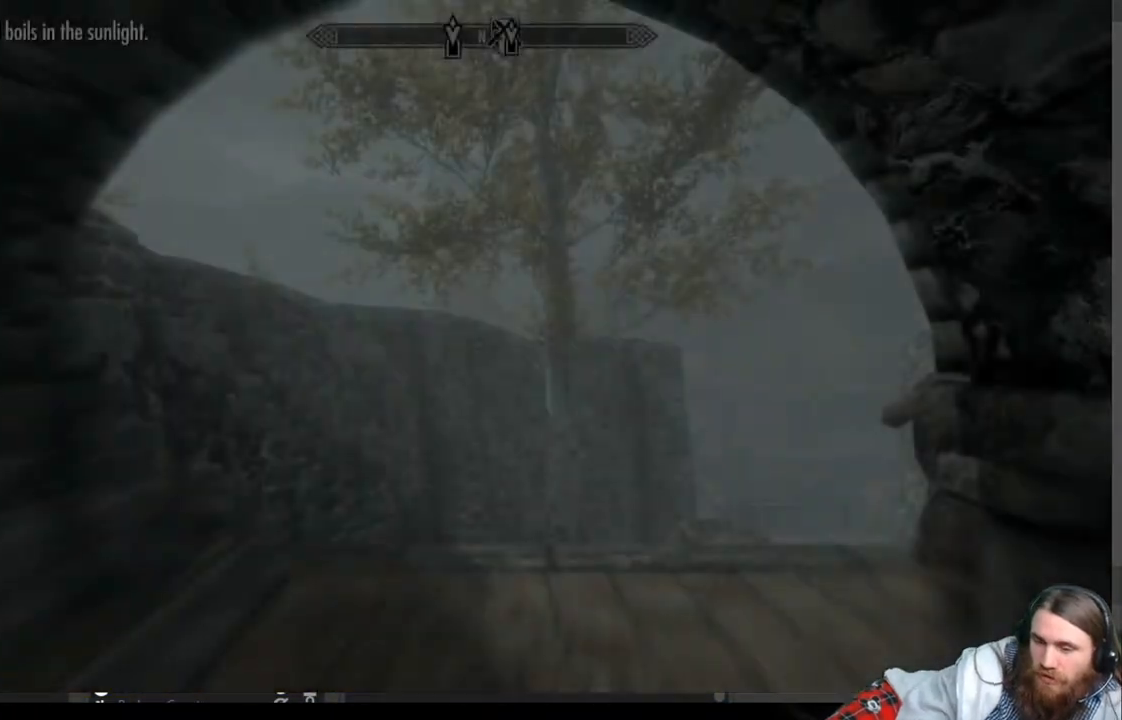
{"buttons": [], "left_stick": "center", "right_stick": "center", "events": []}
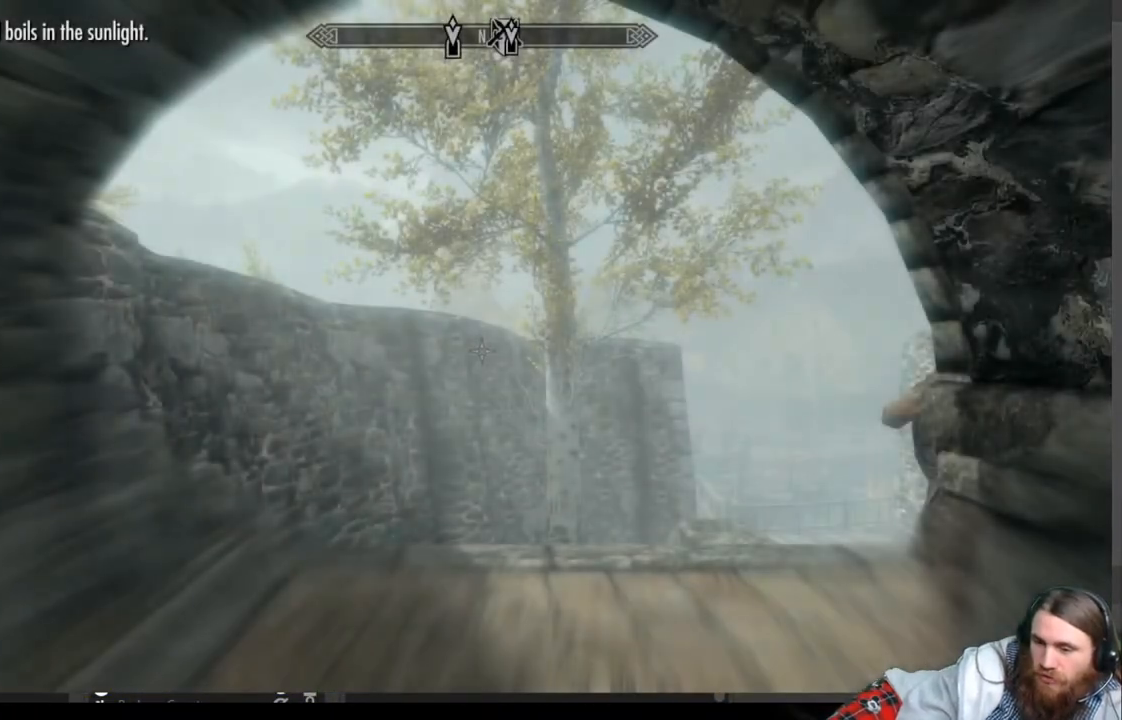
{"buttons": [], "left_stick": "up-left", "right_stick": "right", "events": [[50, "left_stick", "up"], [200, "right_stick", "right"], [417, "left_stick", "up-left"]]}
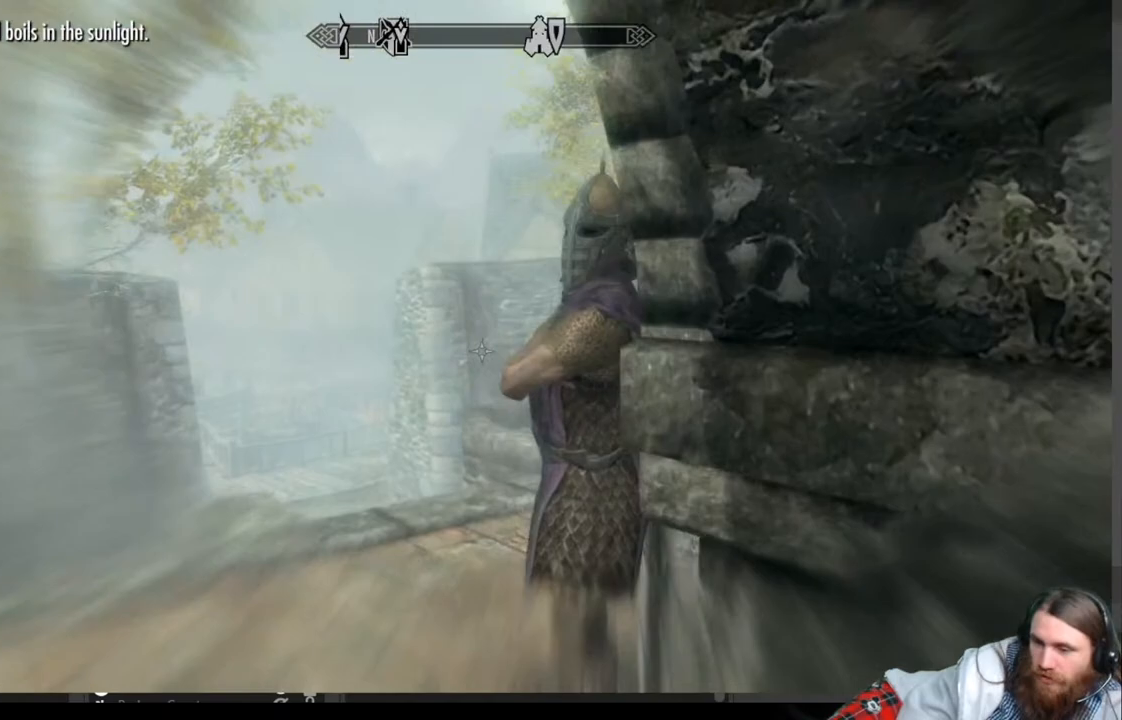
{"buttons": [], "left_stick": "up-left", "right_stick": "center", "events": [[33, "right_stick", "center"], [183, "right_stick", "down-right"], [400, "right_stick", "center"]]}
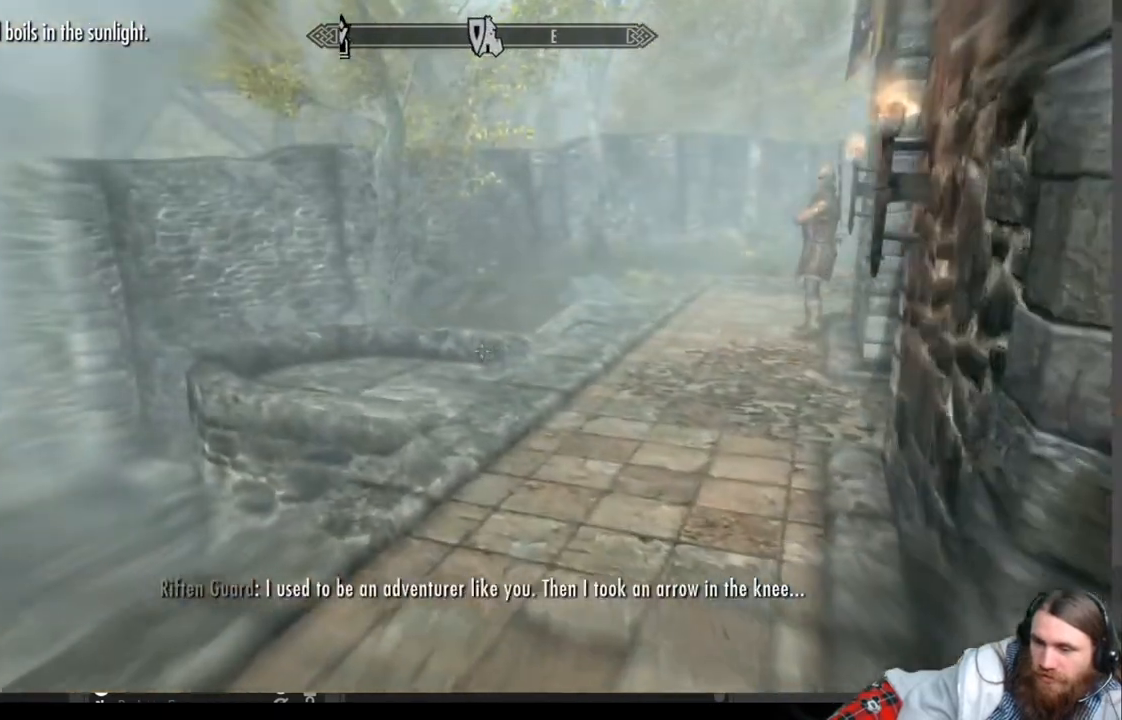
{"buttons": [], "left_stick": "center", "right_stick": "center", "events": [[33, "left_stick", "center"], [100, "START", "down"], [183, "START", "up"]]}
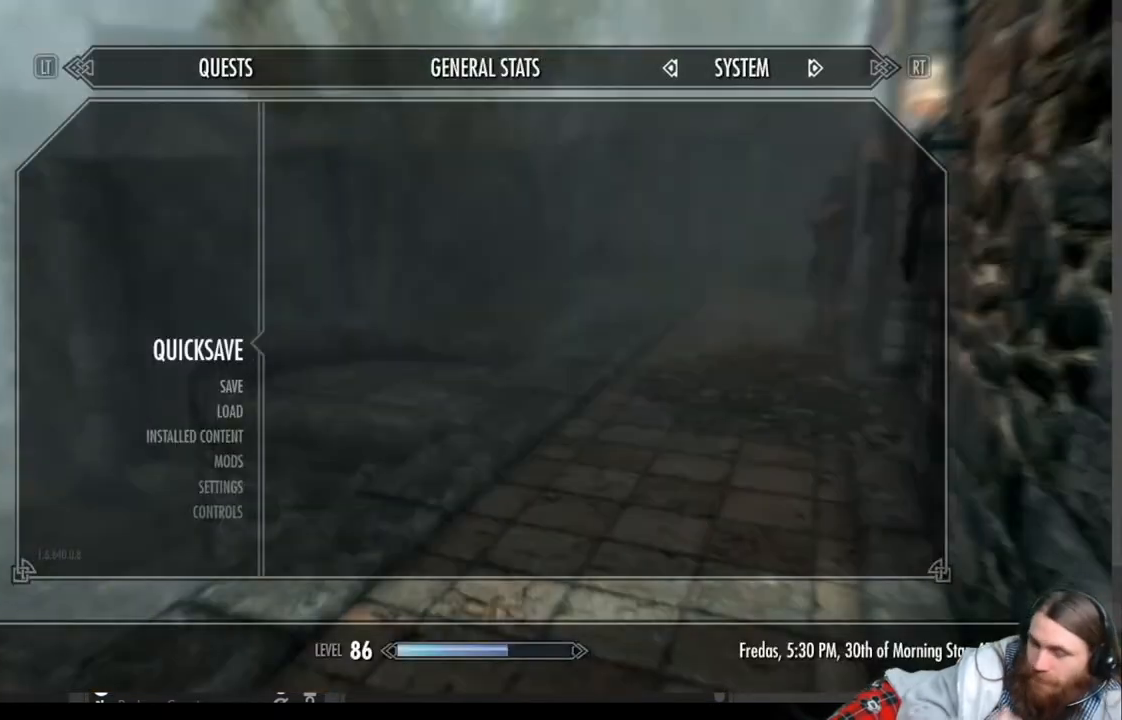
{"buttons": [], "left_stick": "center", "right_stick": "center", "events": []}
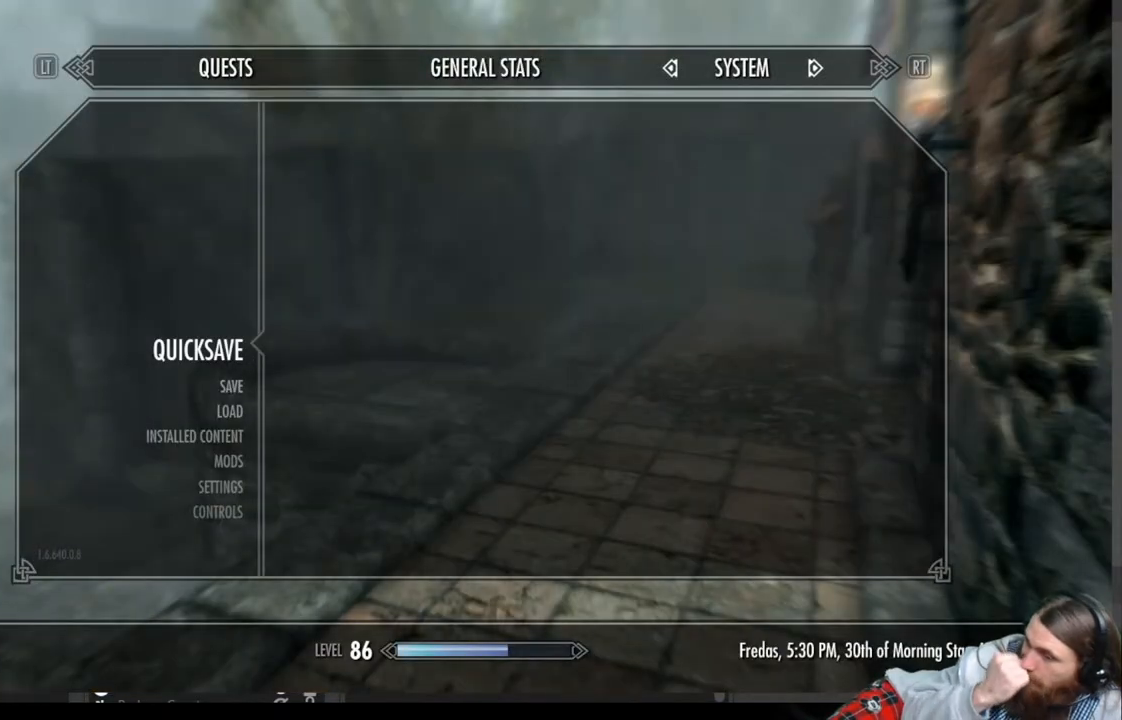
{"buttons": [], "left_stick": "center", "right_stick": "center", "events": []}
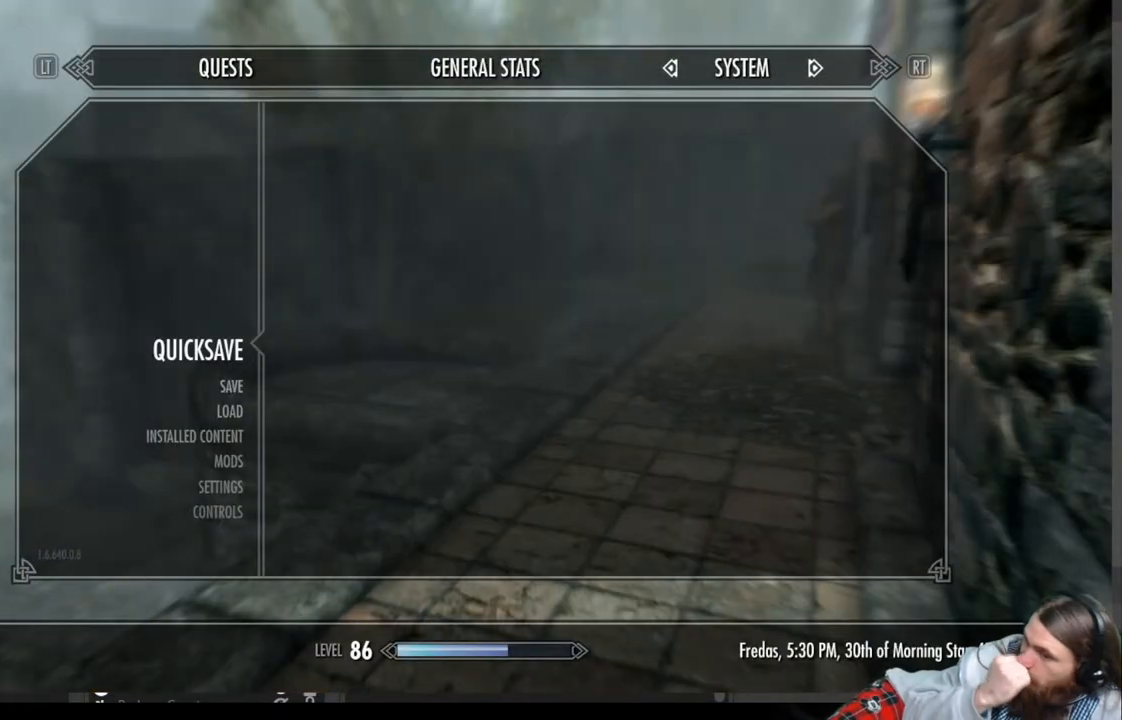
{"buttons": [], "left_stick": "center", "right_stick": "center", "events": []}
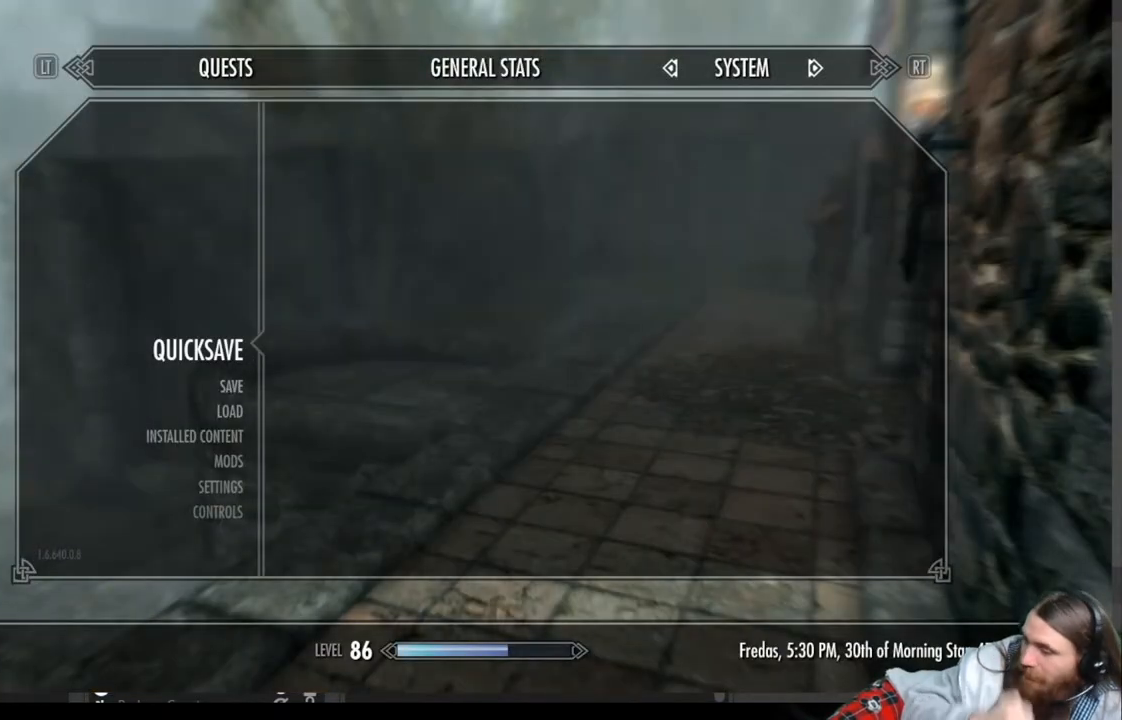
{"buttons": [], "left_stick": "center", "right_stick": "center", "events": []}
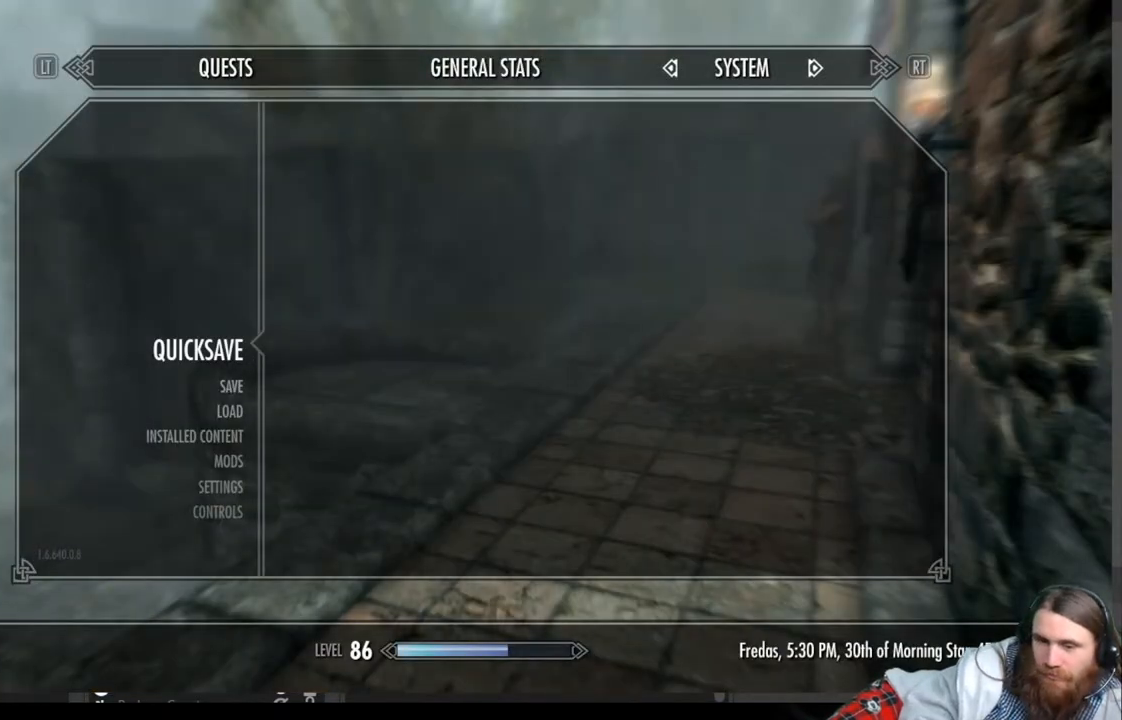
{"buttons": [], "left_stick": "center", "right_stick": "center", "events": []}
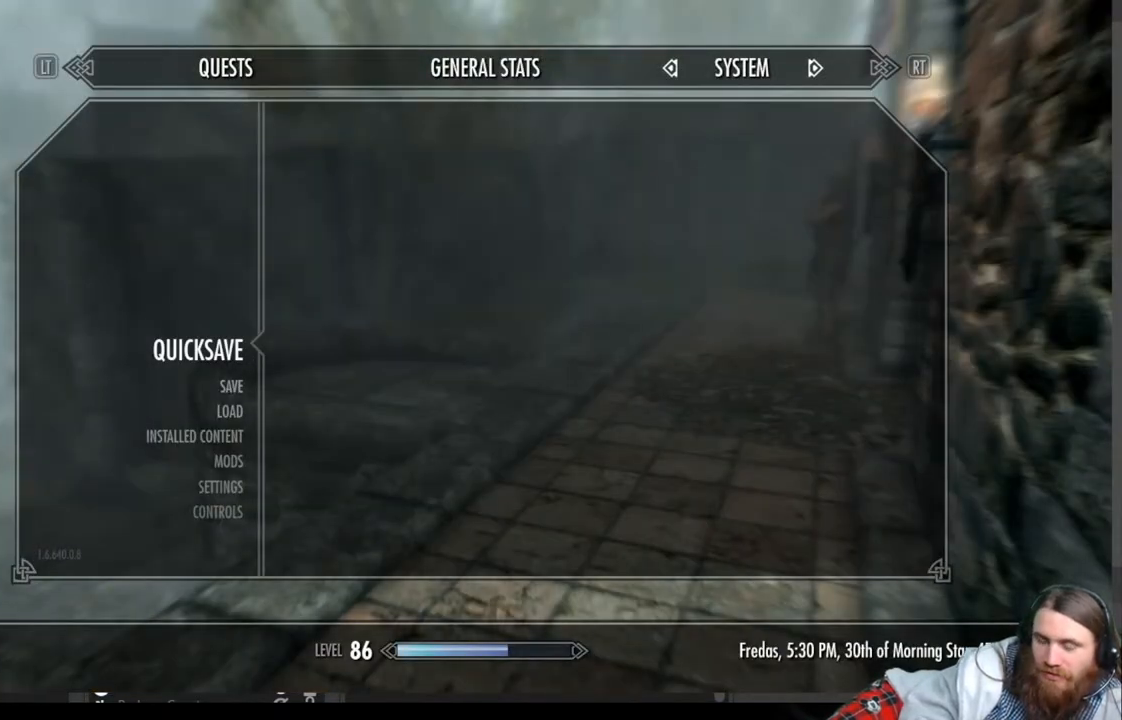
{"buttons": [], "left_stick": "up", "right_stick": "center", "events": [[150, "A", "down"], [183, "left_stick", "up"], [250, "A", "up"]]}
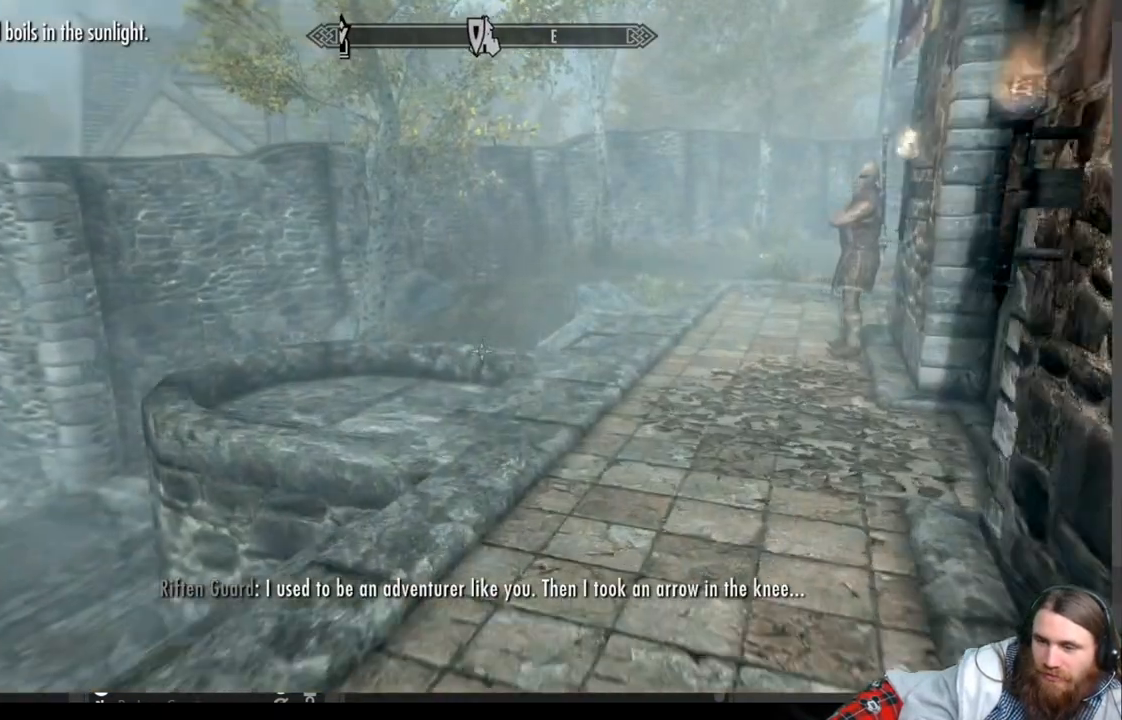
{"buttons": [], "left_stick": "up", "right_stick": "down-left", "events": [[300, "right_stick", "down-left"]]}
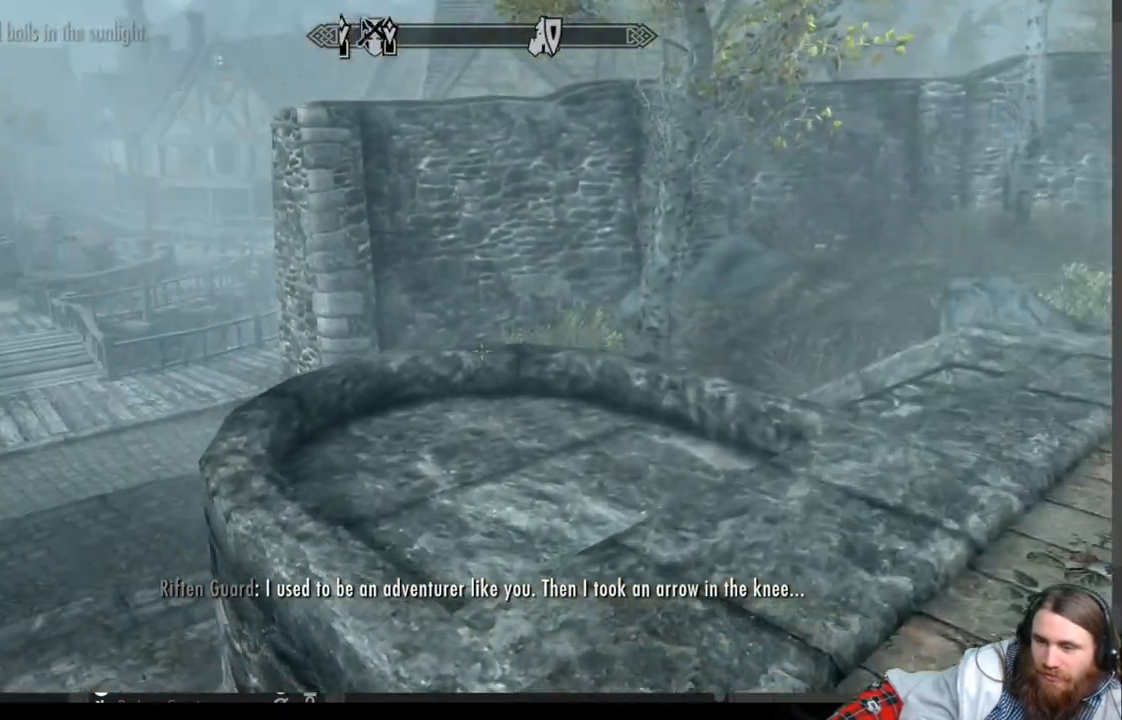
{"buttons": [], "left_stick": "up", "right_stick": "center", "events": [[17, "right_stick", "center"], [67, "right_stick", "left"], [283, "right_stick", "center"]]}
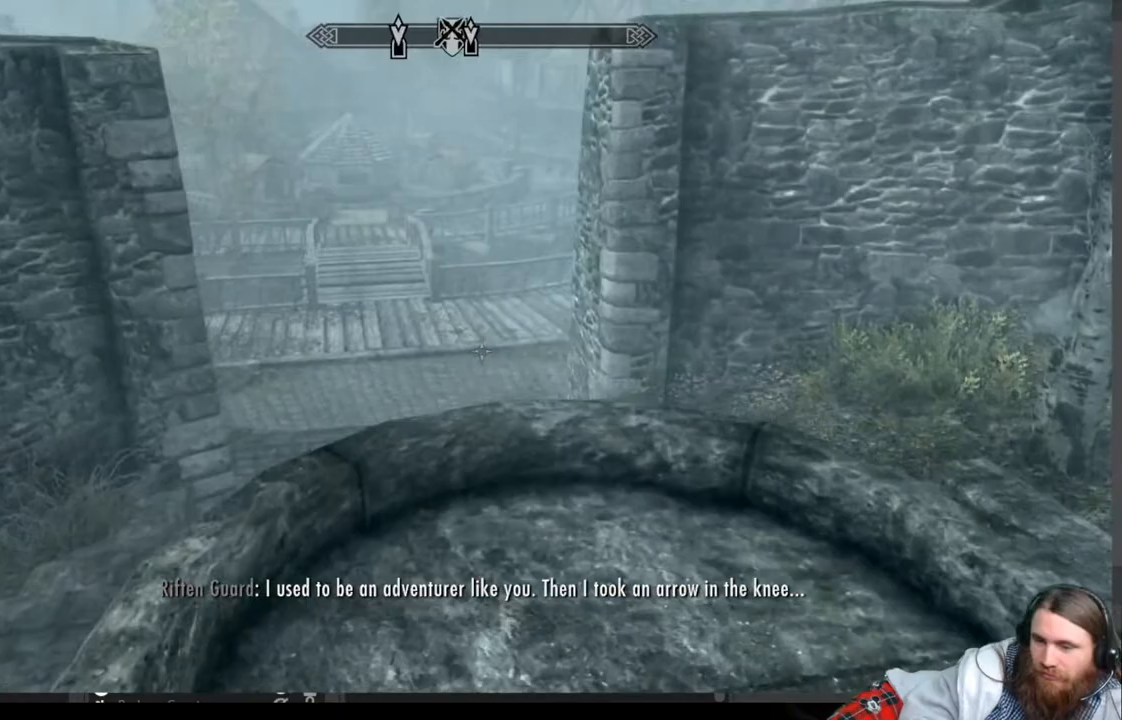
{"buttons": [], "left_stick": "center", "right_stick": "right", "events": [[350, "left_stick", "right"], [350, "right_stick", "right"], [500, "left_stick", "center"]]}
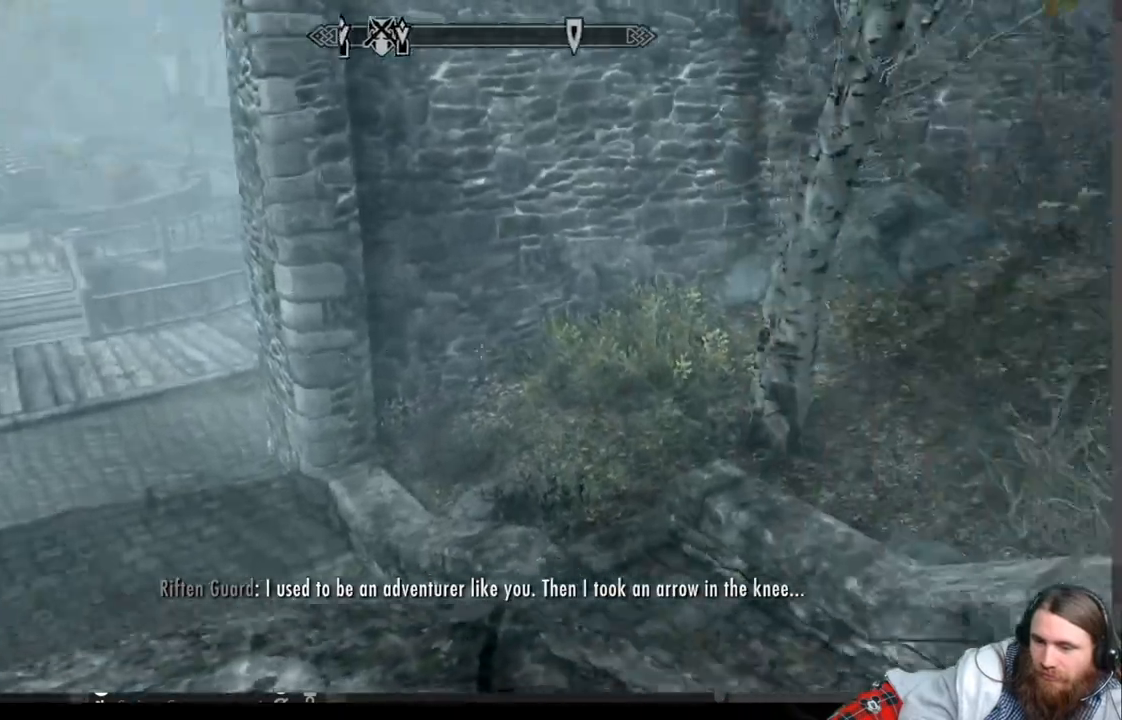
{"buttons": [], "left_stick": "left", "right_stick": "center", "events": [[217, "right_stick", "center"], [267, "left_stick", "left"]]}